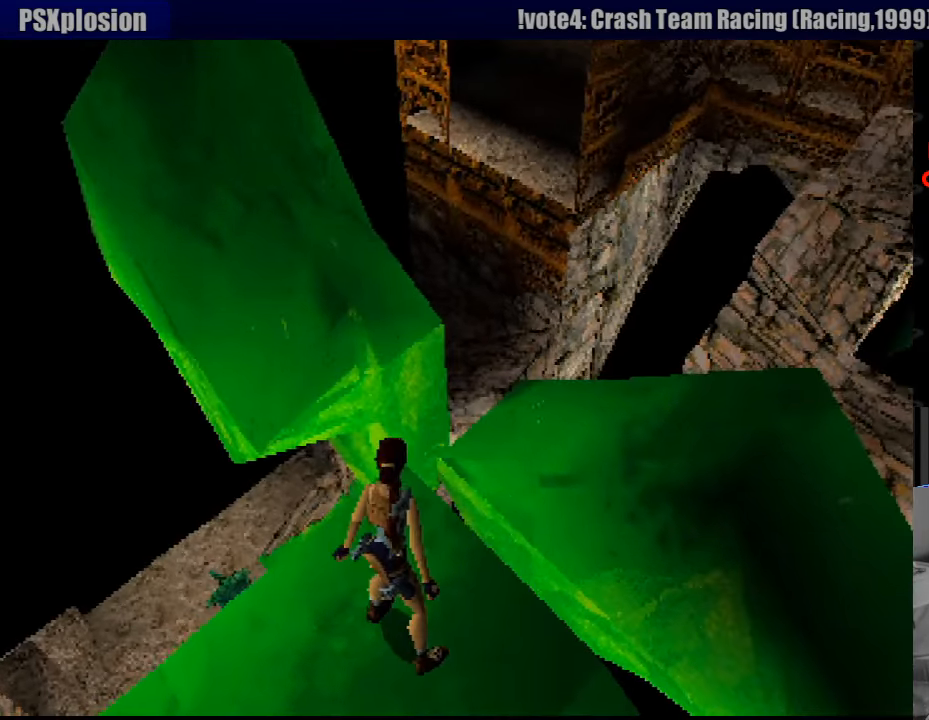
Gameplay with a controller (PlayStation layout); each line is a JSON object with the inputs held at the frame after it. "events" lists button and stick changes between this image and that frame as [ms after this image, input, new state], when the widget could be followed in between. Not read: L3 R3.
{"buttons": ["L1"], "events": []}
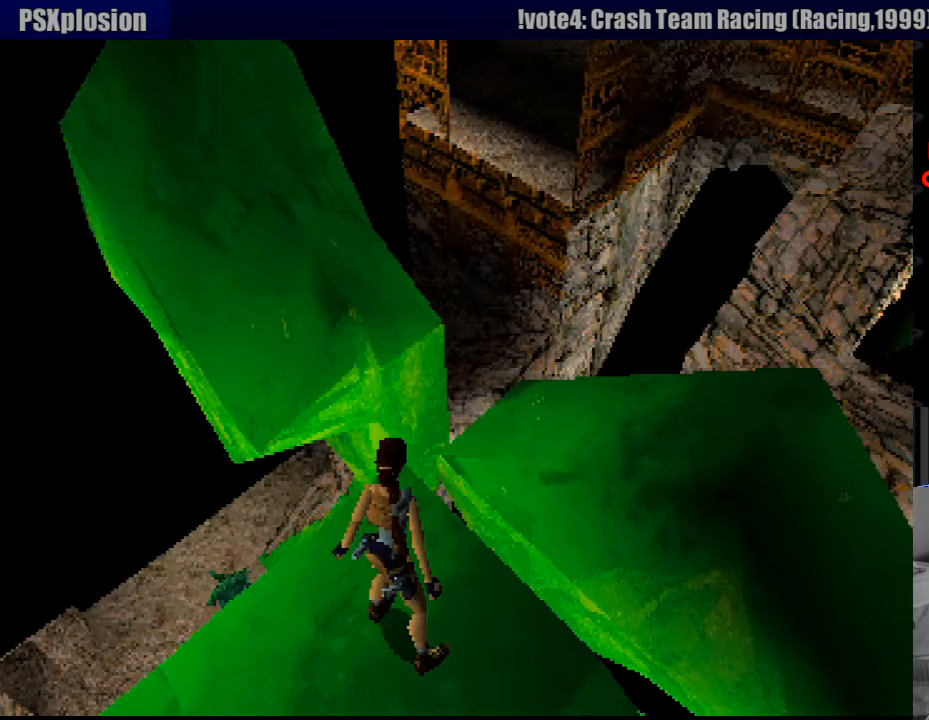
{"buttons": ["L1"], "events": [[33, "DPAD_RIGHT", "down"], [117, "DPAD_UP", "down"], [200, "DPAD_RIGHT", "up"], [217, "DPAD_RIGHT", "down"], [350, "DPAD_UP", "up"], [383, "DPAD_RIGHT", "up"]]}
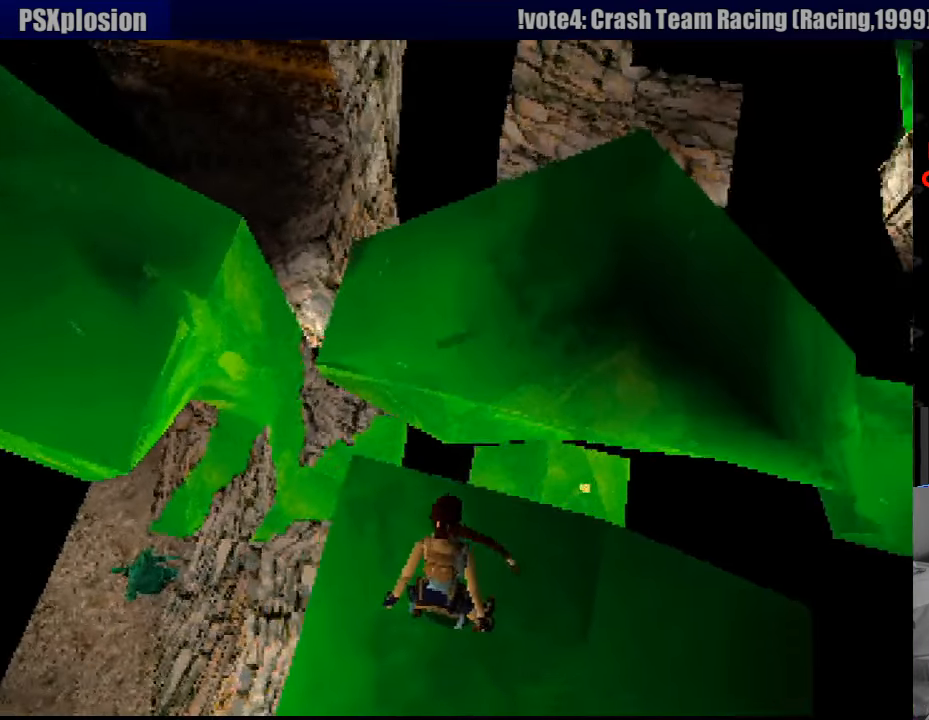
{"buttons": ["L1", "DPAD_RIGHT"], "events": [[383, "DPAD_RIGHT", "down"]]}
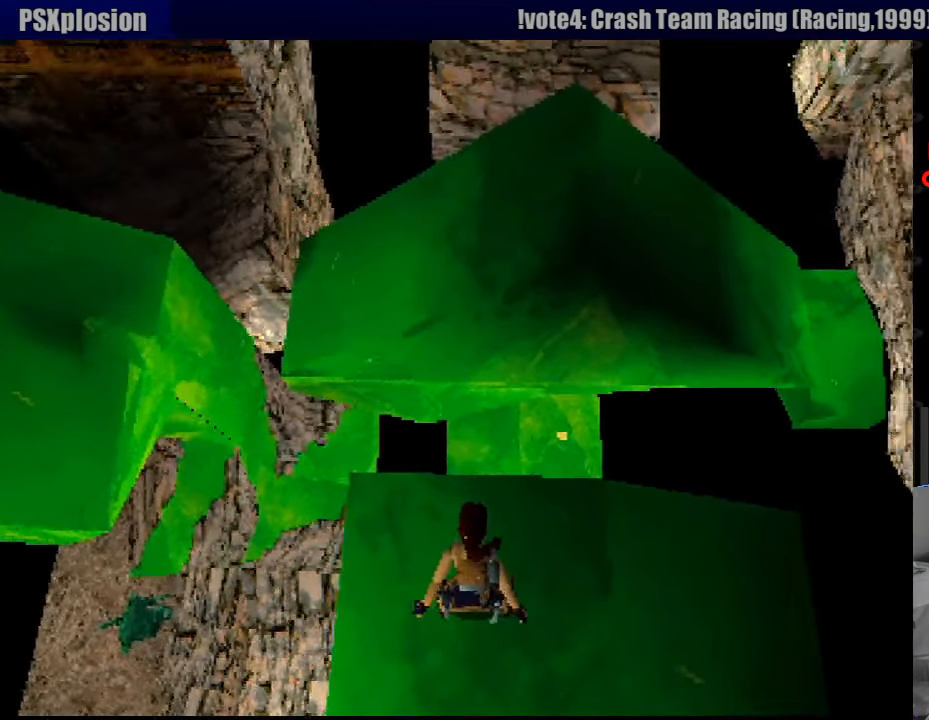
{"buttons": ["L1"], "events": [[333, "DPAD_RIGHT", "up"]]}
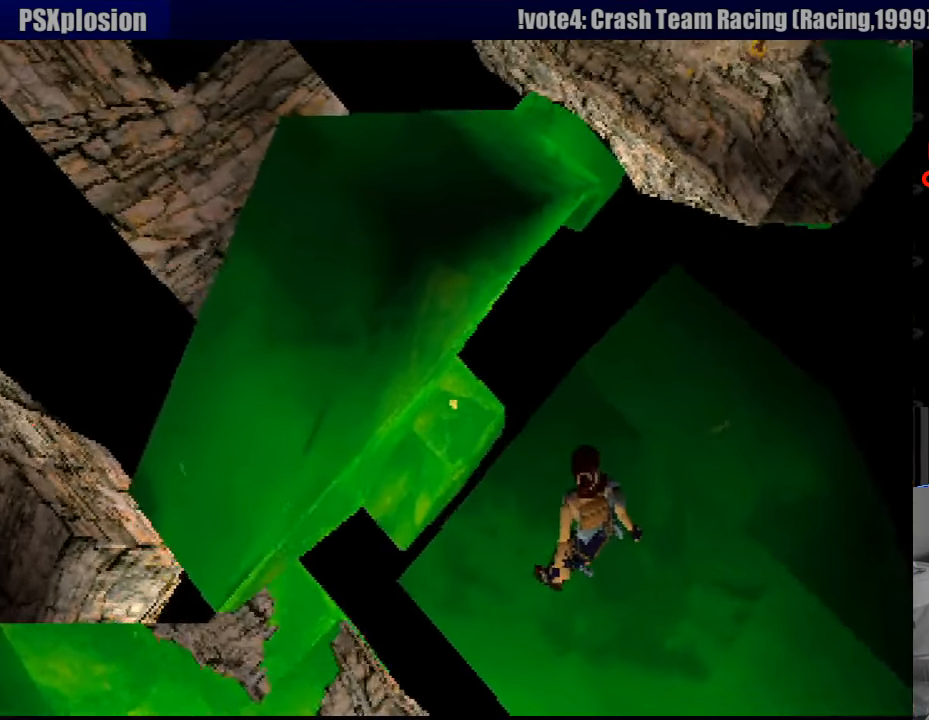
{"buttons": ["L1", "DPAD_DOWN", "DPAD_RIGHT"], "events": [[200, "DPAD_RIGHT", "down"], [350, "DPAD_DOWN", "down"]]}
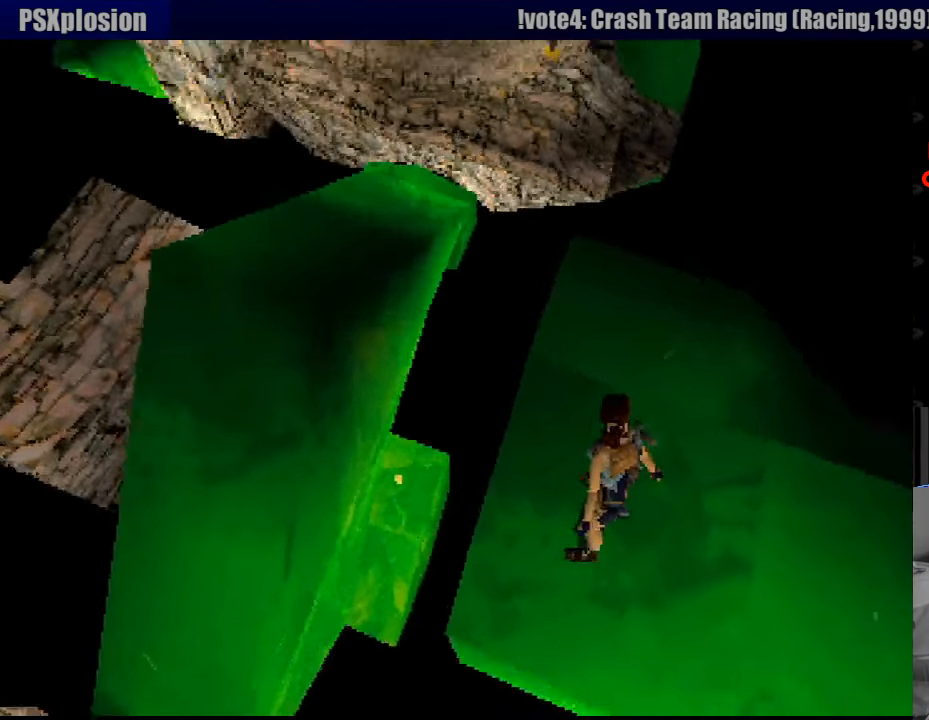
{"buttons": ["L1"], "events": [[67, "DPAD_DOWN", "up"], [67, "DPAD_RIGHT", "up"], [333, "DPAD_DOWN", "down"], [467, "DPAD_DOWN", "up"]]}
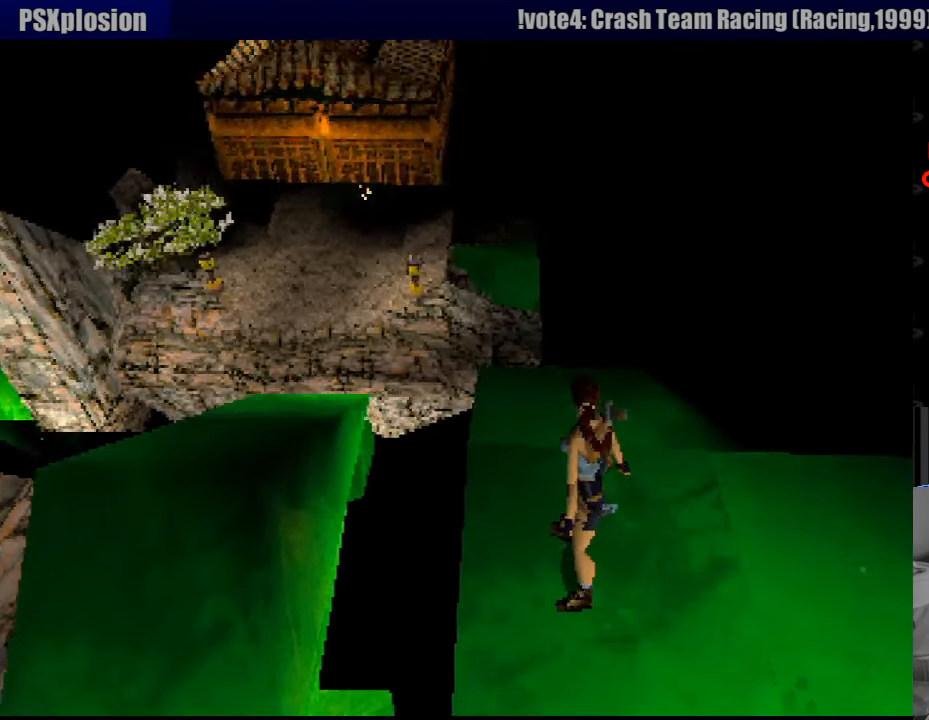
{"buttons": ["L1"], "events": []}
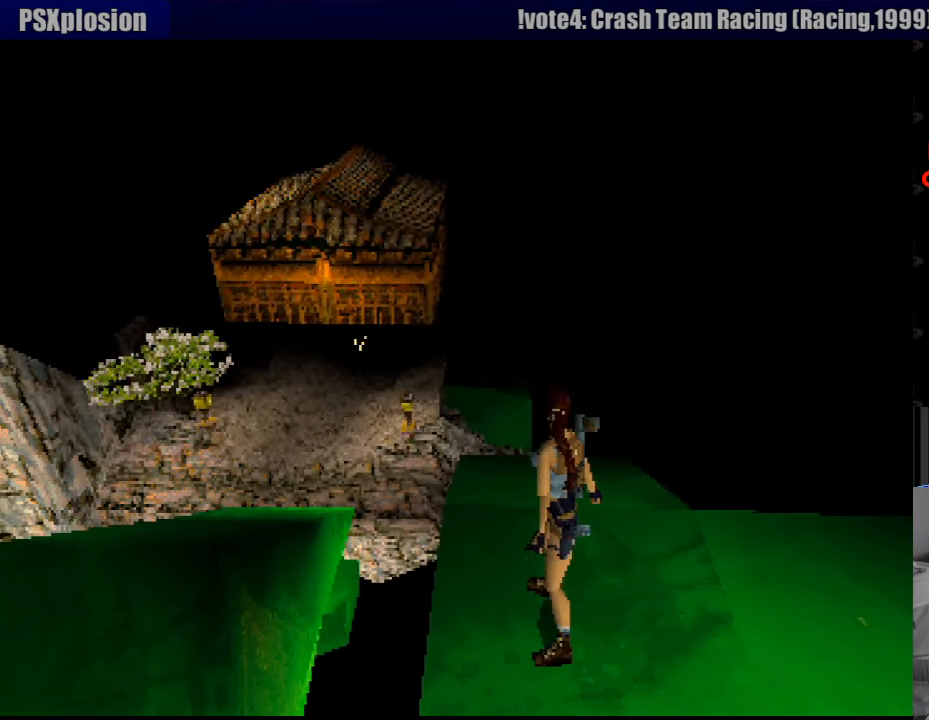
{"buttons": ["L1"], "events": []}
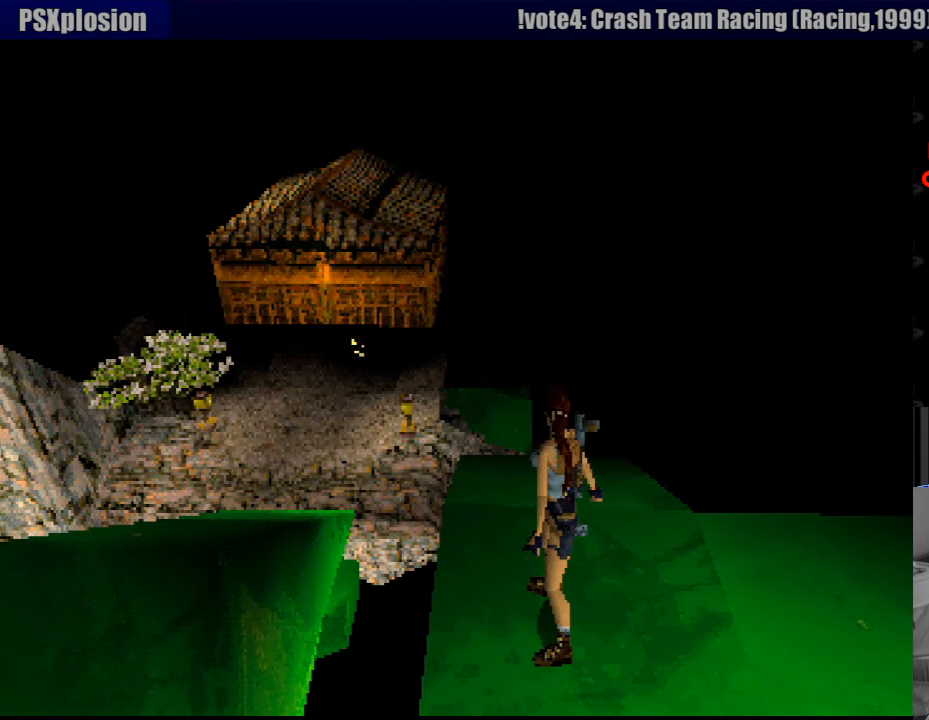
{"buttons": ["L1"], "events": []}
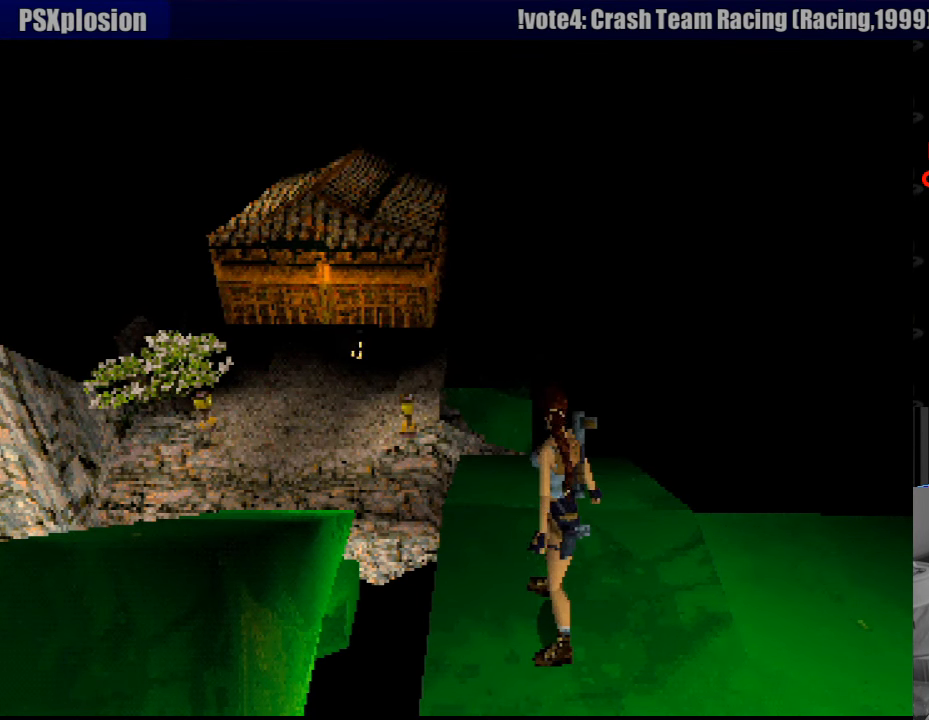
{"buttons": ["L1"], "events": []}
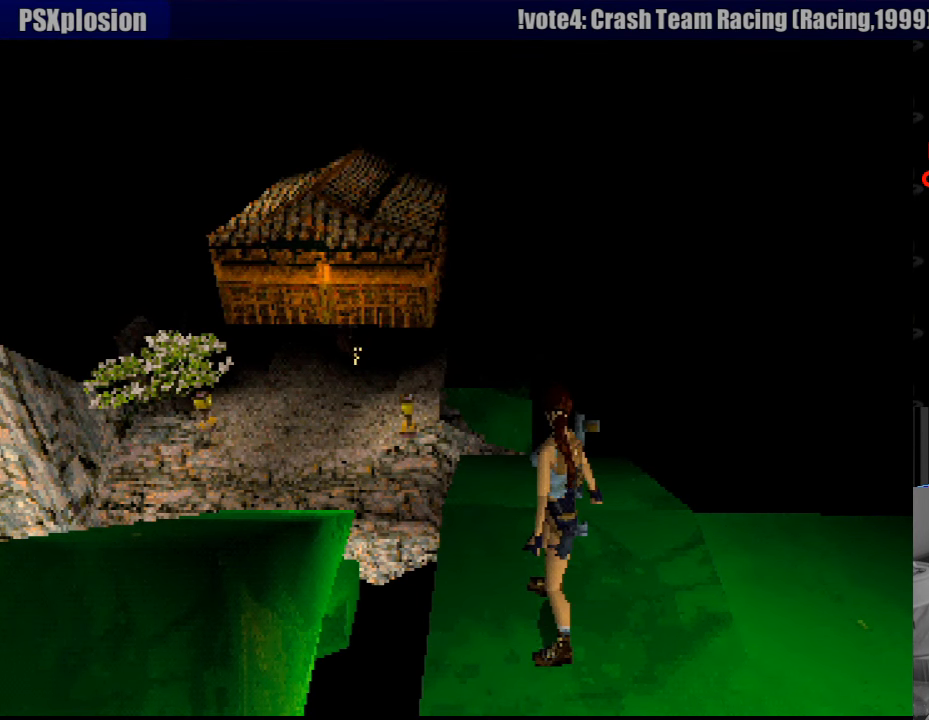
{"buttons": ["L1"], "events": []}
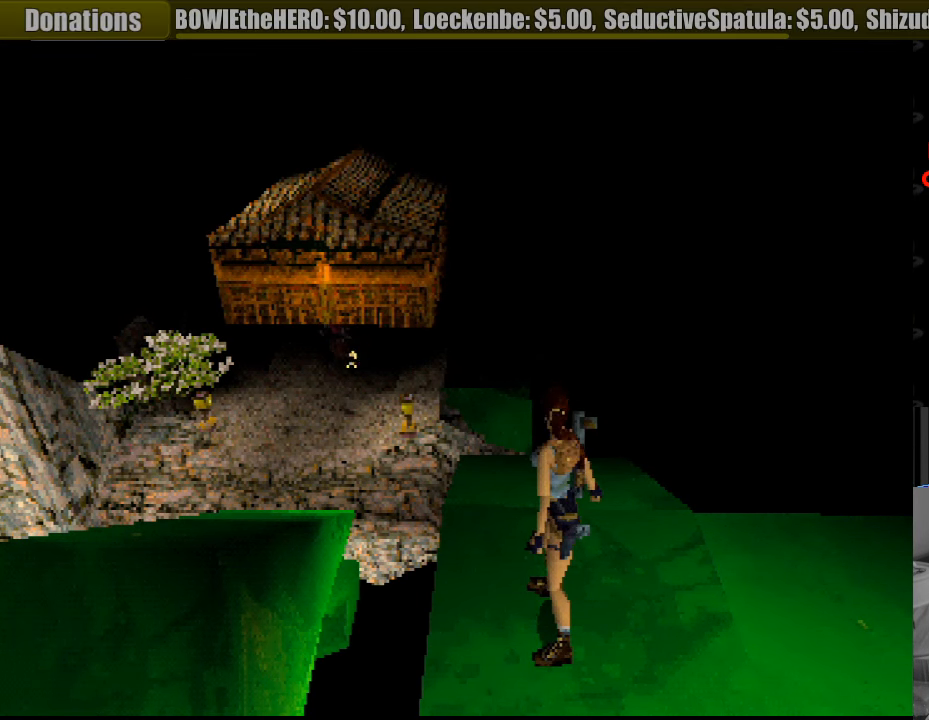
{"buttons": ["L1"], "events": []}
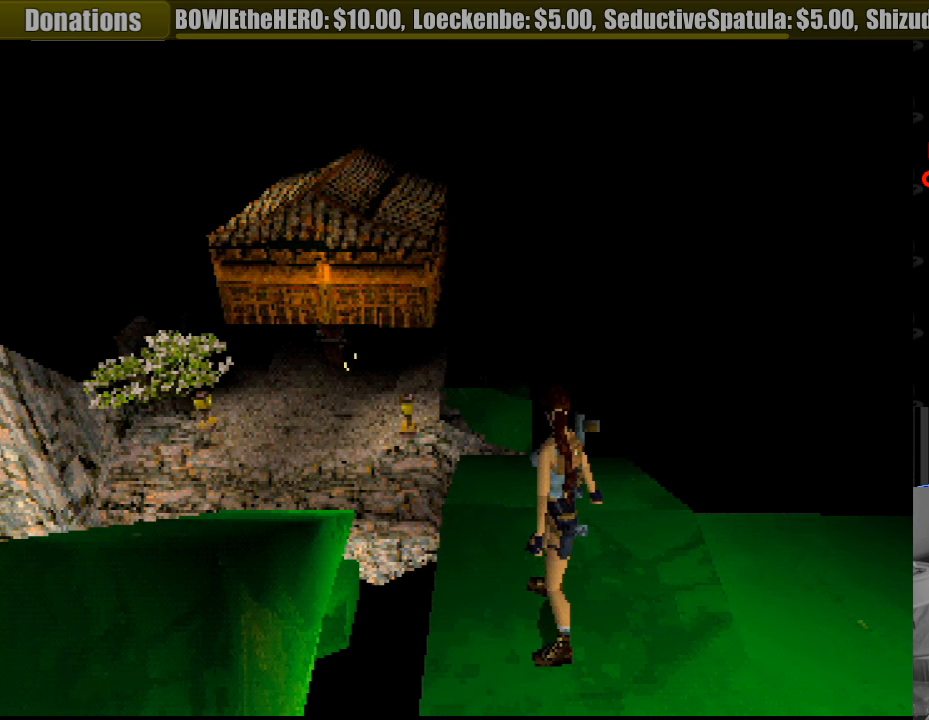
{"buttons": ["L1"], "events": []}
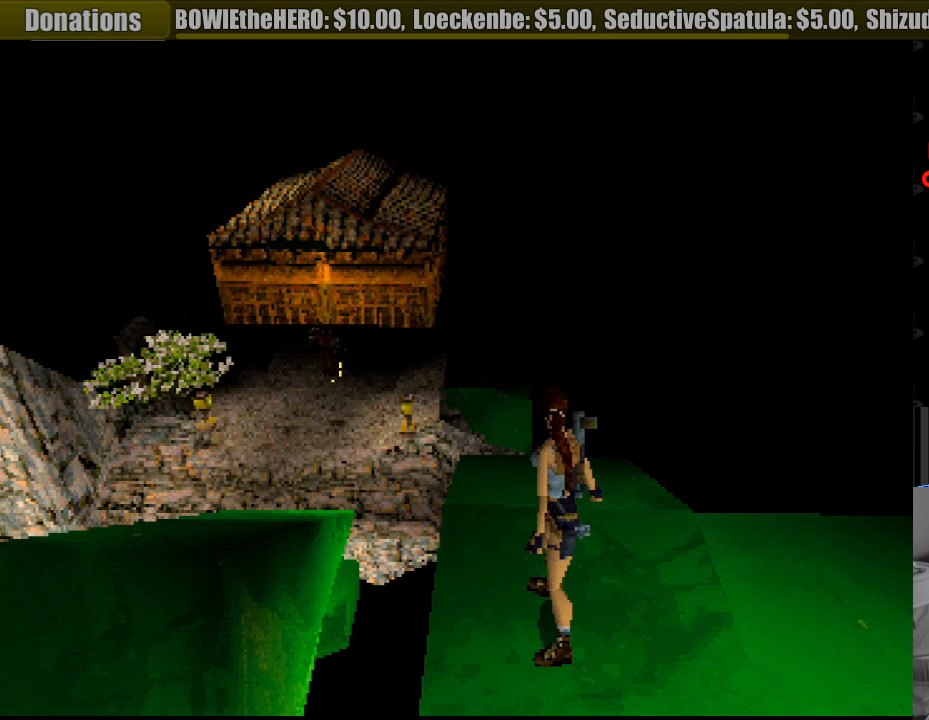
{"buttons": ["L1"], "events": [[167, "TRIANGLE", "down"], [300, "R2", "down"], [300, "TRIANGLE", "up"], [317, "R2", "up"]]}
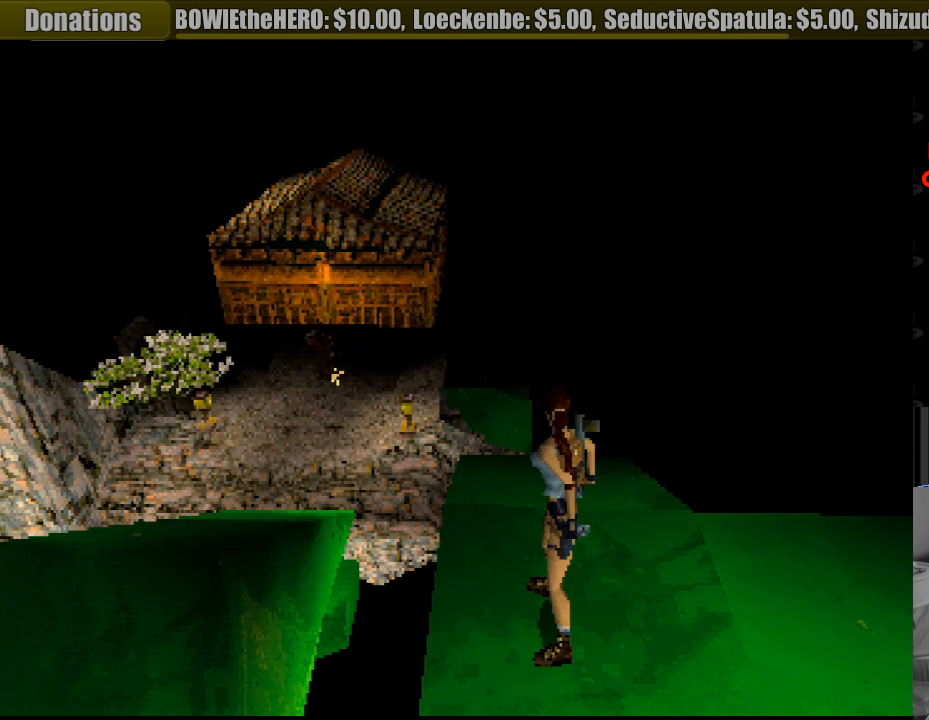
{"buttons": ["L1", "DPAD_RIGHT"], "events": [[500, "DPAD_RIGHT", "down"]]}
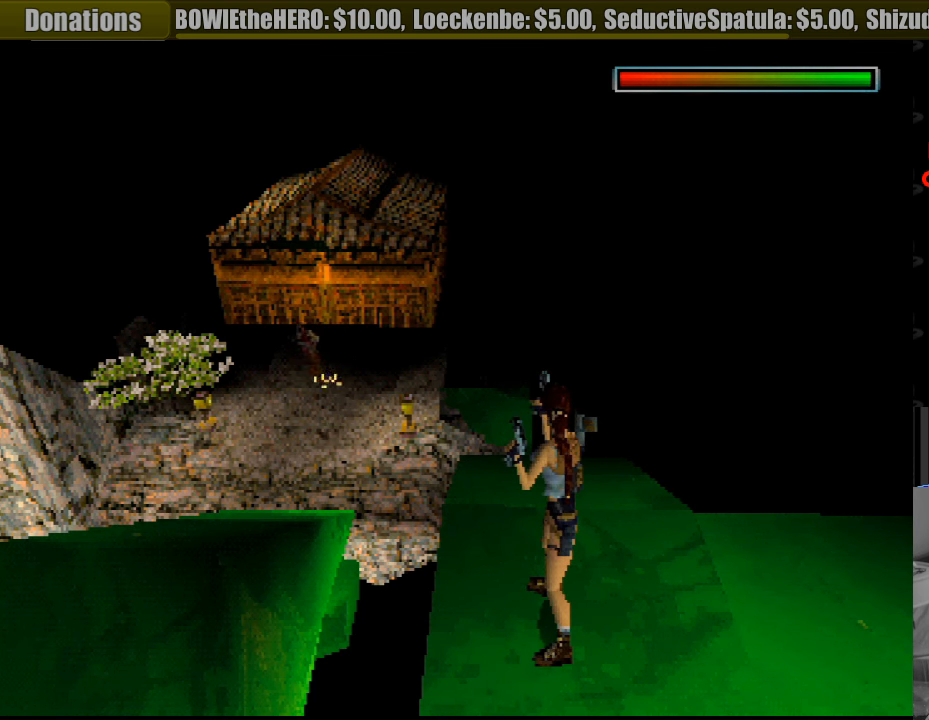
{"buttons": ["DPAD_RIGHT"], "events": [[233, "DPAD_RIGHT", "up"], [383, "L1", "up"], [500, "DPAD_RIGHT", "down"]]}
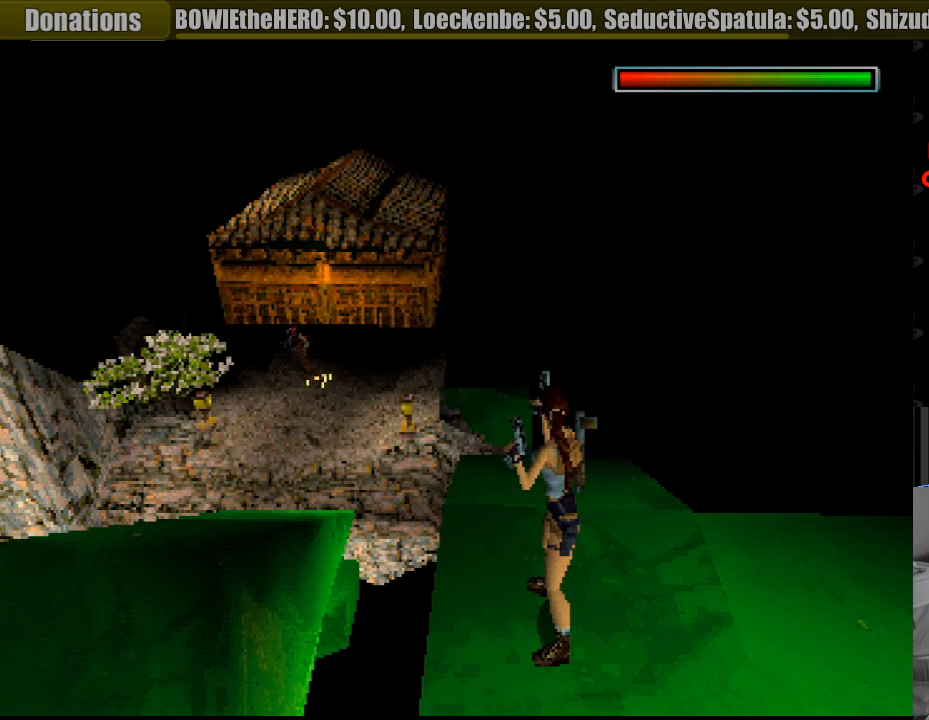
{"buttons": [], "events": [[167, "DPAD_RIGHT", "up"], [233, "DPAD_RIGHT", "down"], [500, "DPAD_RIGHT", "up"]]}
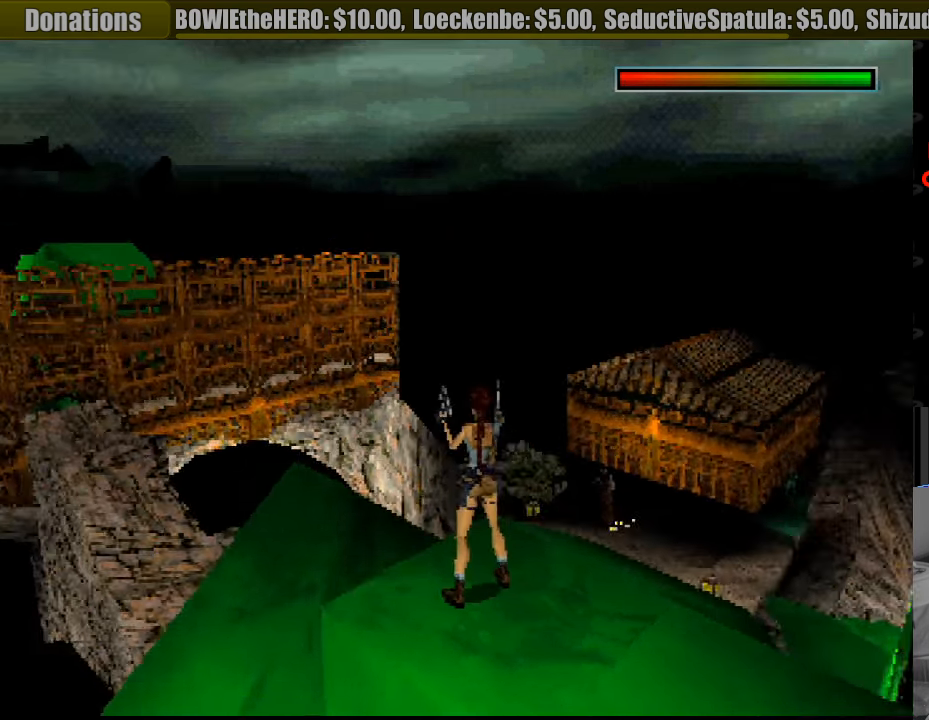
{"buttons": [], "events": [[100, "DPAD_RIGHT", "down"], [150, "DPAD_RIGHT", "up"], [217, "DPAD_RIGHT", "down"], [333, "DPAD_RIGHT", "up"]]}
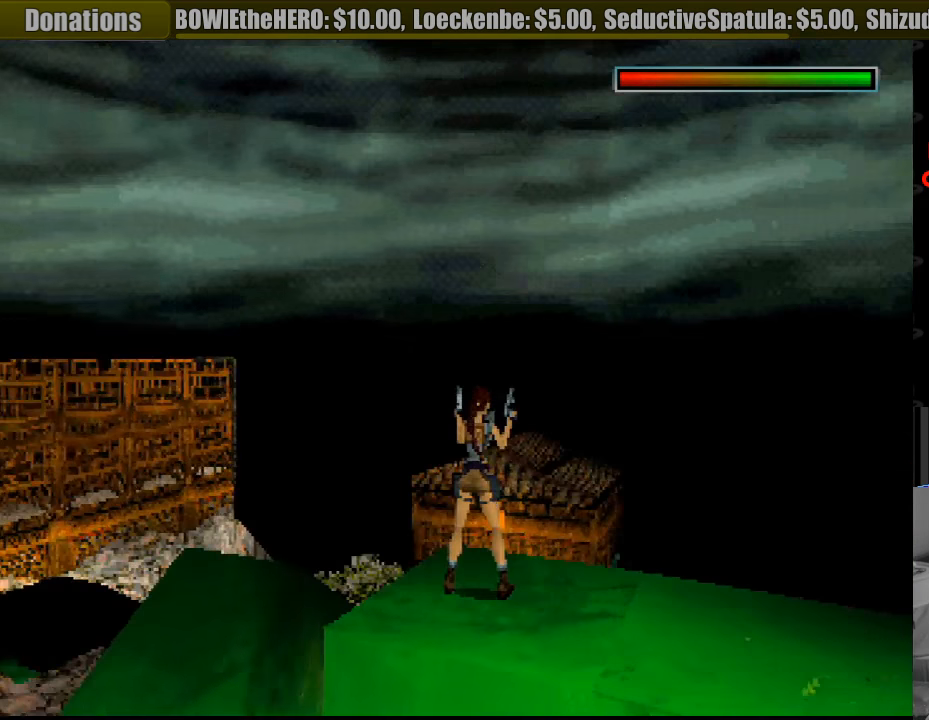
{"buttons": ["R1", "DPAD_UP", "DPAD_LEFT"], "events": [[300, "R1", "down"], [417, "DPAD_LEFT", "down"], [417, "DPAD_UP", "down"]]}
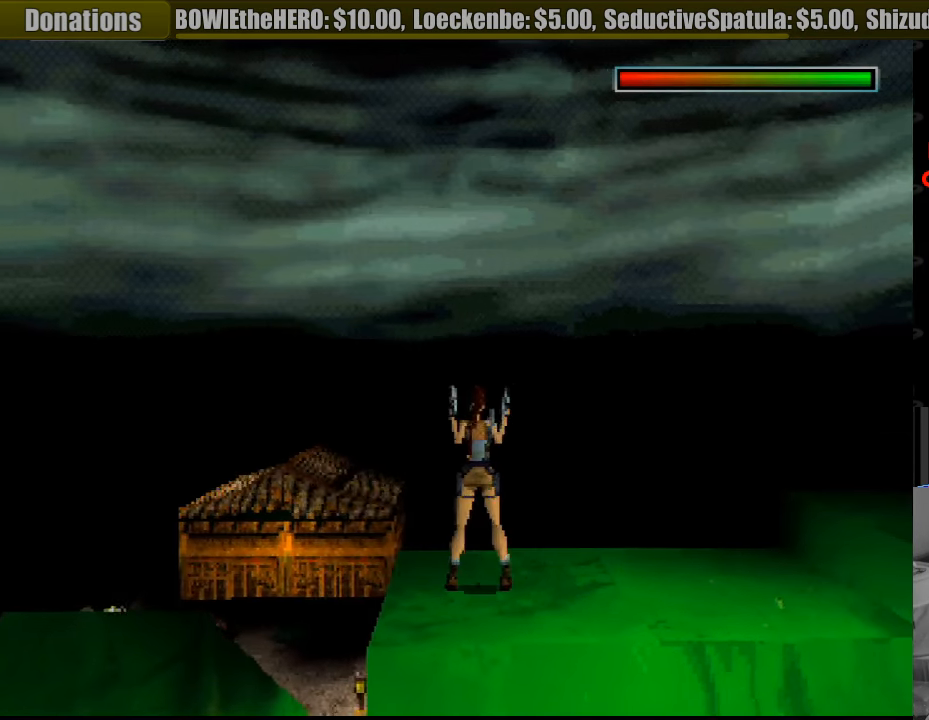
{"buttons": ["R1", "DPAD_UP"], "events": [[350, "R1", "up"], [367, "R1", "down"], [400, "DPAD_LEFT", "up"]]}
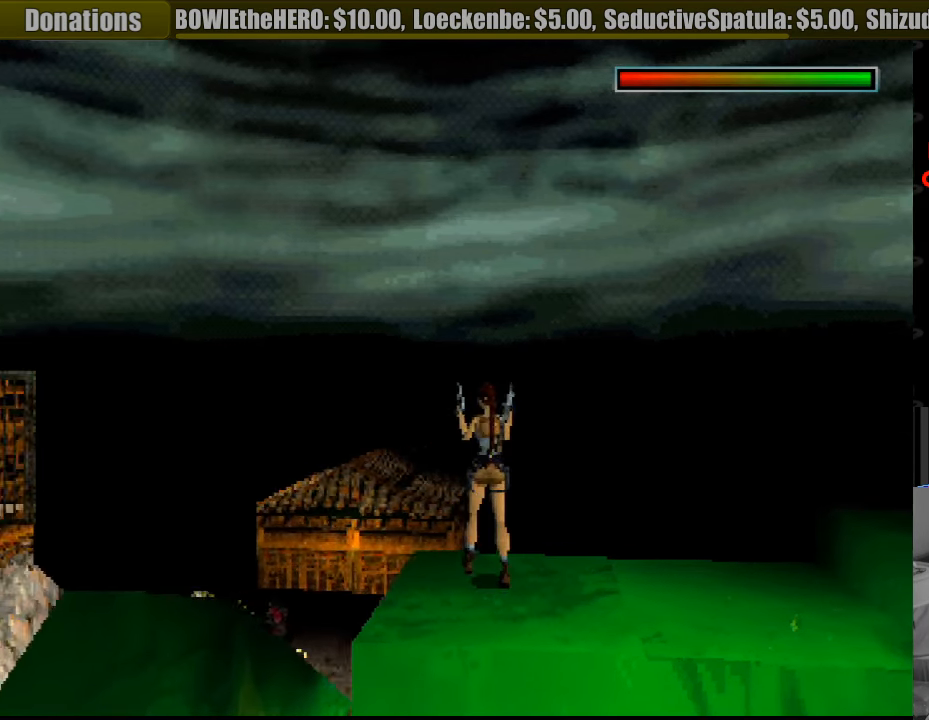
{"buttons": ["R1", "DPAD_UP"], "events": [[167, "DPAD_LEFT", "down"], [367, "DPAD_LEFT", "up"]]}
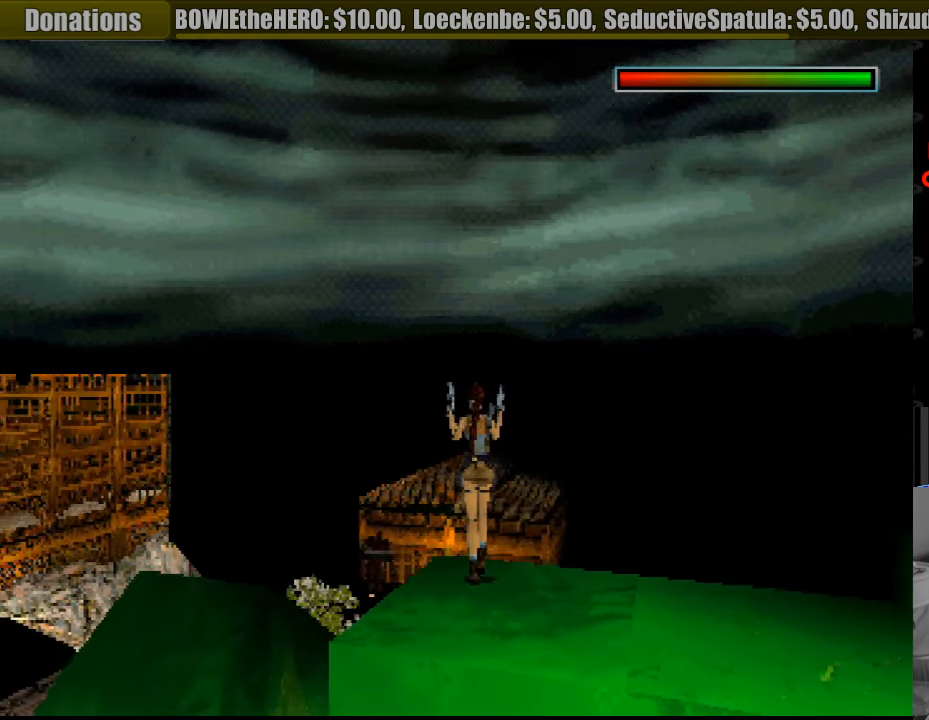
{"buttons": ["CROSS", "R1", "DPAD_LEFT"], "events": [[50, "START", "down"], [67, "CROSS", "down"], [67, "START", "up"], [167, "DPAD_UP", "up"], [450, "DPAD_LEFT", "down"]]}
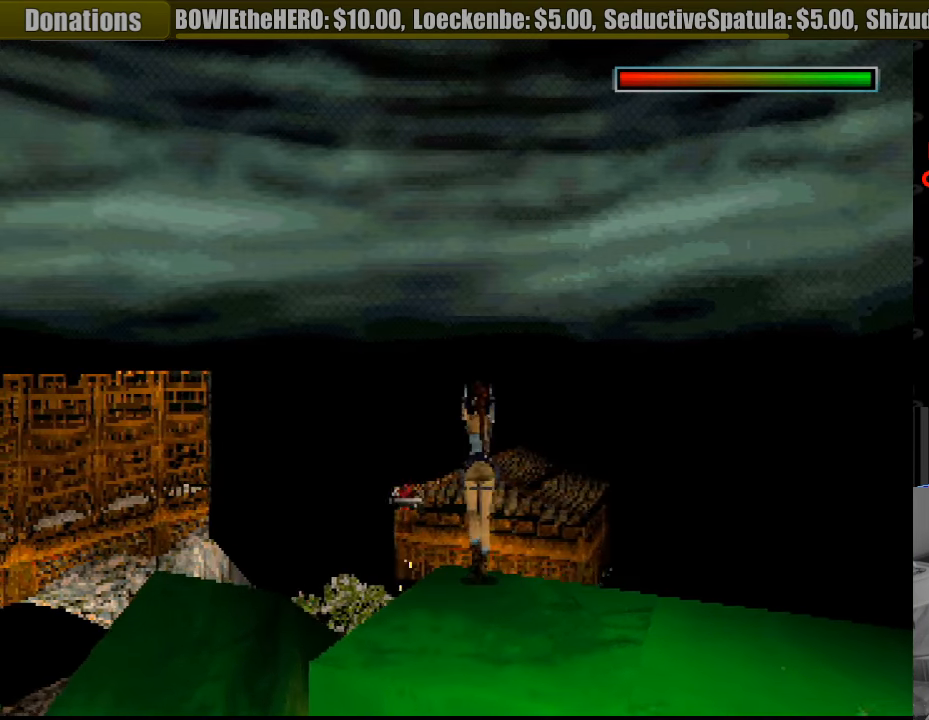
{"buttons": ["CROSS", "R1"], "events": [[66, "DPAD_LEFT", "up"], [300, "DPAD_LEFT", "down"], [383, "DPAD_LEFT", "up"]]}
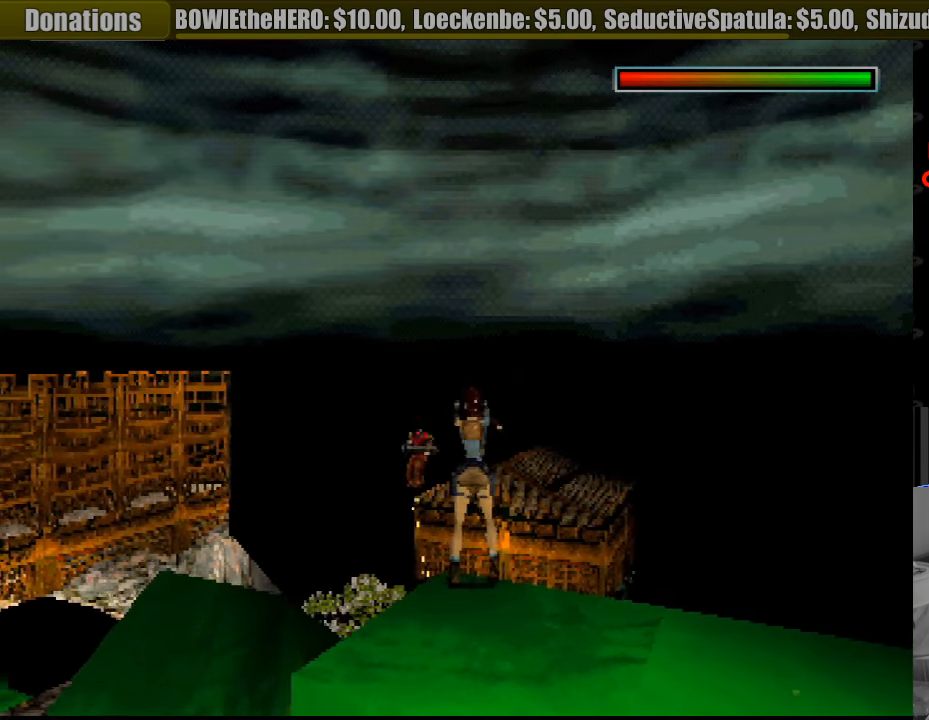
{"buttons": ["CROSS"], "events": [[83, "R1", "up"], [100, "R1", "down"], [283, "CROSS", "up"], [283, "R1", "up"], [350, "CROSS", "down"]]}
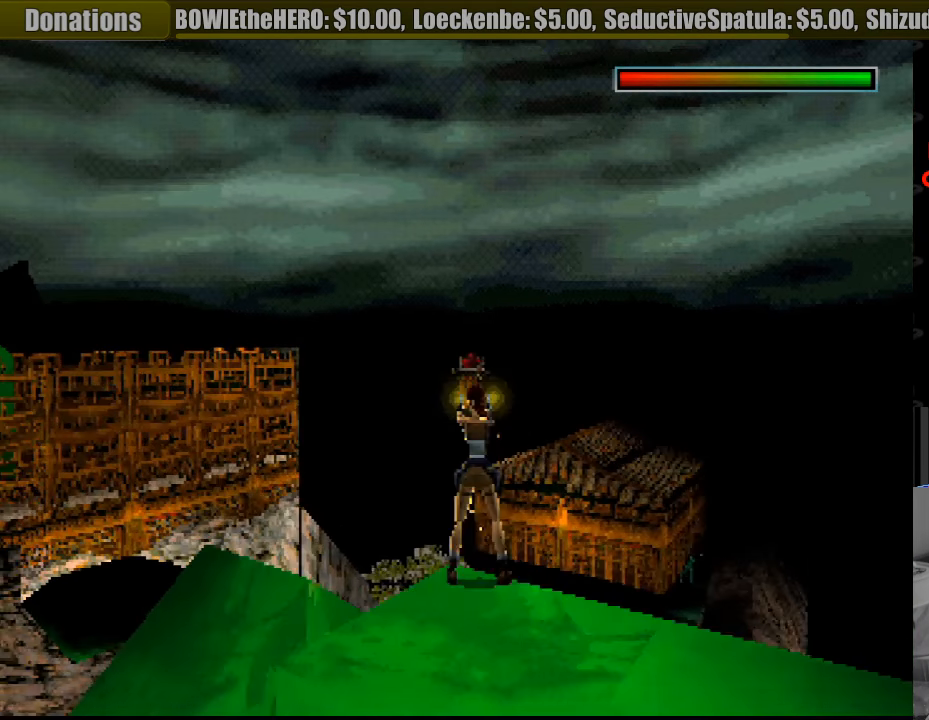
{"buttons": ["CROSS"], "events": []}